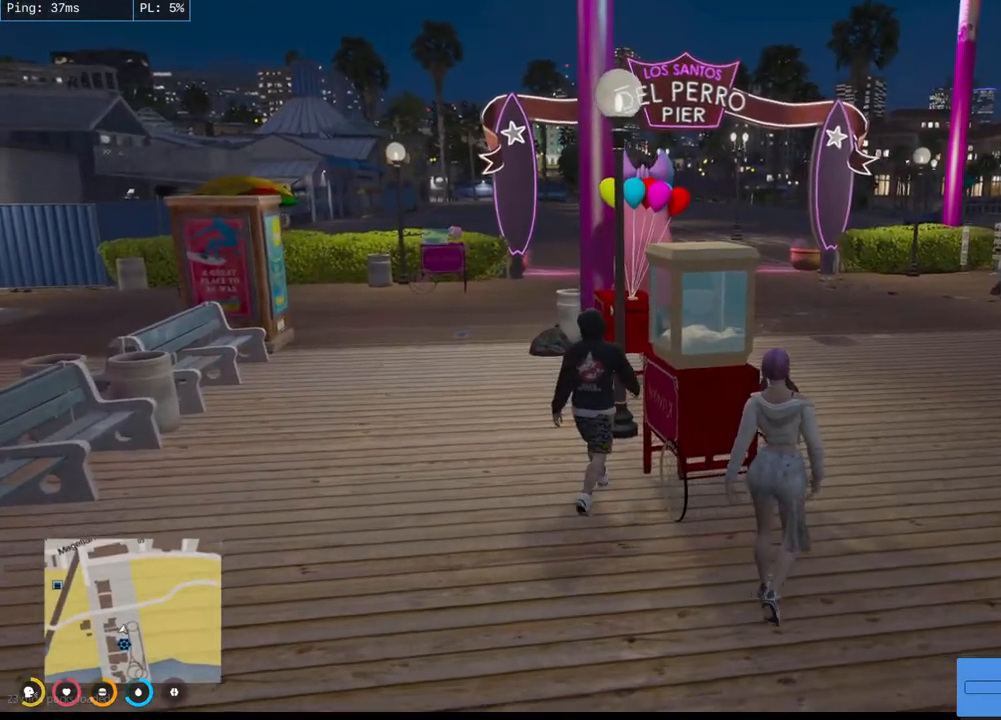
Gameplay with keyboard and mouse; each line is a JSON object with the keys and mouse buttons held at the frame after it. "events" lists presses ("down") and releases ("up") of "a", "ctrl", "d", "e", "q", "s", "shift", "space", "w", "mouse_left", "mouse_wheel", "mouse_right", "mouse_mb4" and "mouse_mb5" between this image and that frame as [ms after this image, input, new state], when the widget could be followed in between. "mouse_left", "mouse_wheel", "mouse_right", "mouse_mb4", "mouse_mb5" = the "left", "wheel", "right", "mb4", "mb5" buttons of the "mouse" list. No other keys are recorded. "wheel" means that the mouse wheel is clicked or scrolled. Mouse movement is not recorded.
{"keys": ["w"], "mouse": ["mb4"], "events": [[200, "a", "up"]]}
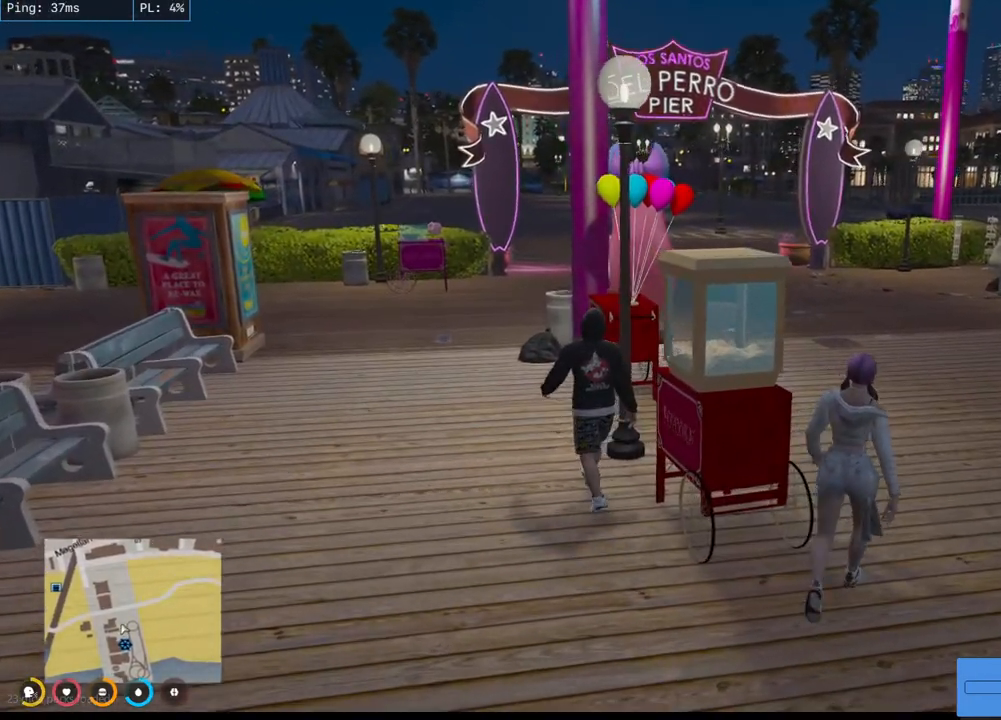
{"keys": ["w"], "mouse": ["mb4"], "events": []}
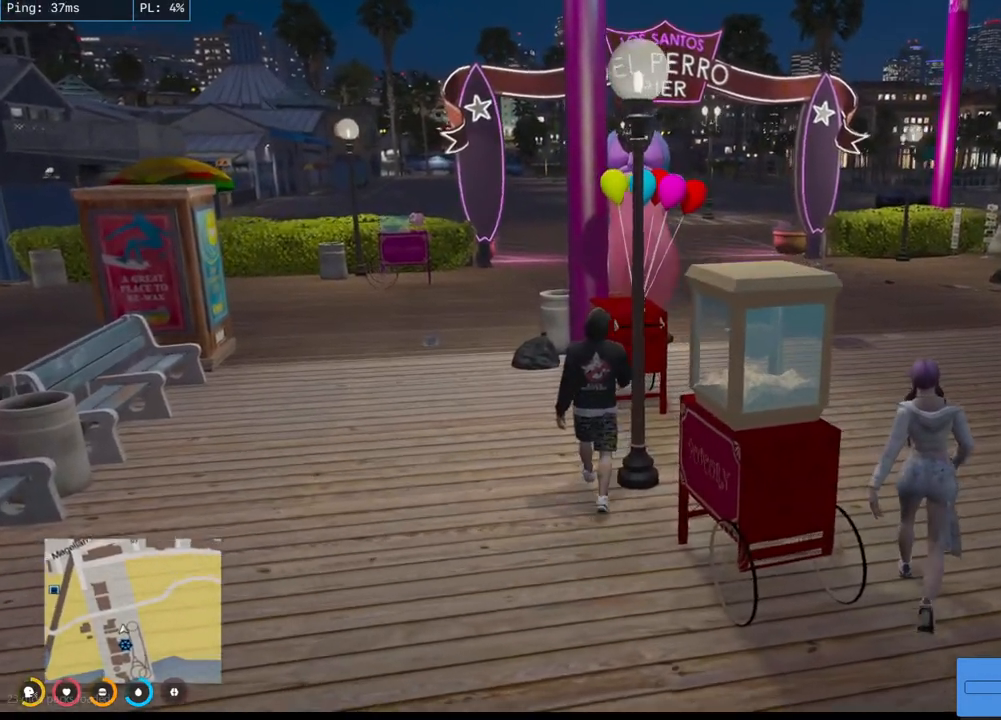
{"keys": ["d", "w"], "mouse": ["mb4"], "events": [[184, "d", "down"]]}
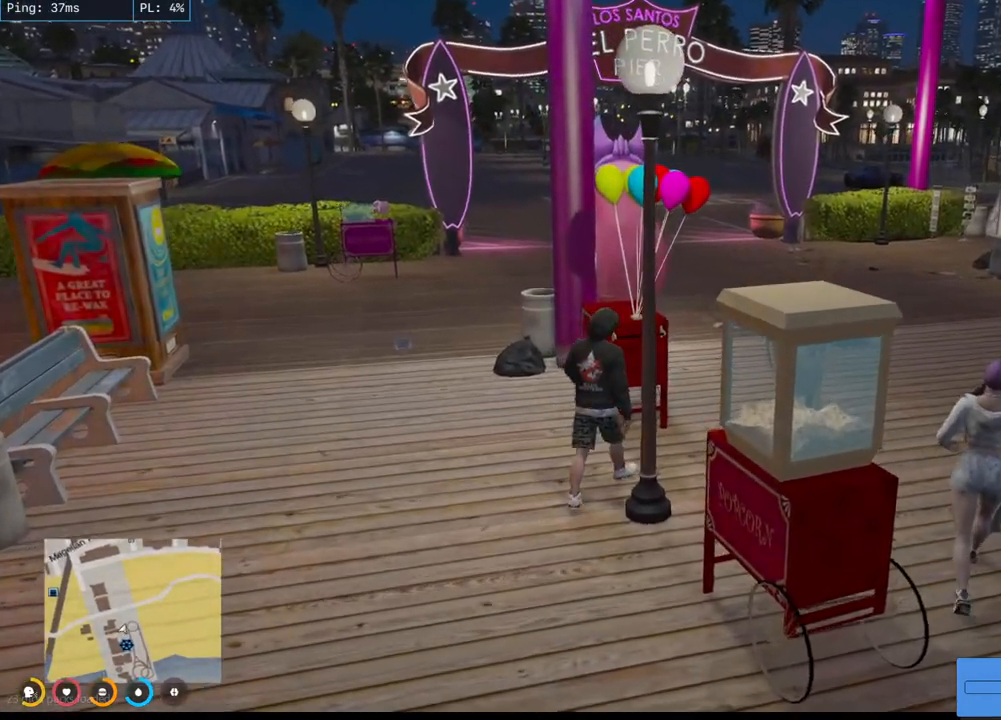
{"keys": ["d", "w"], "mouse": ["mb4"], "events": []}
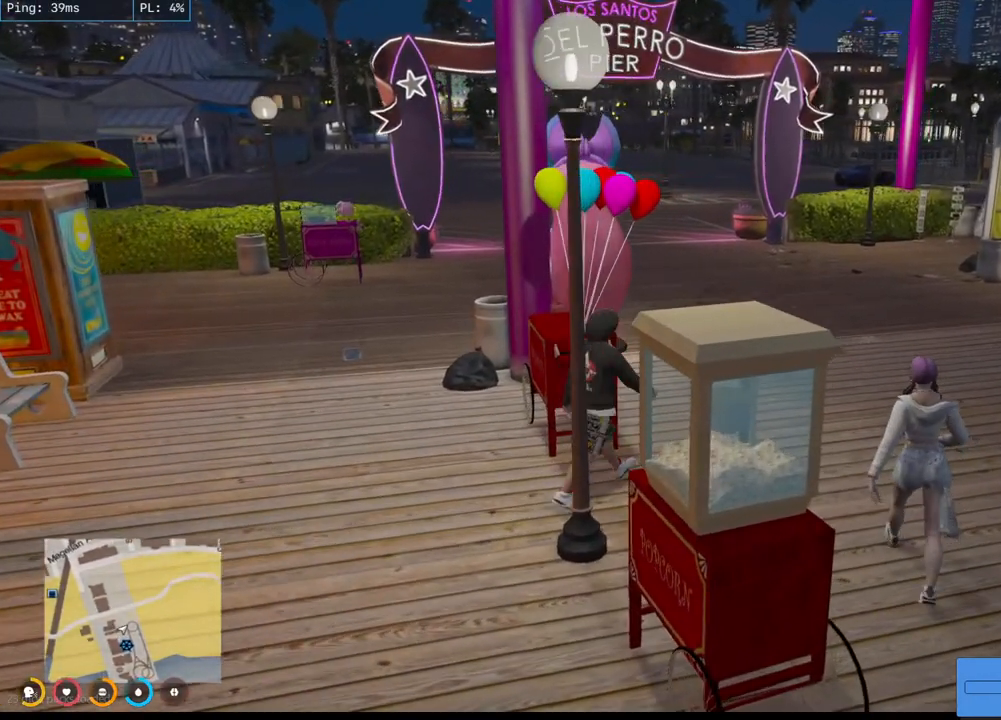
{"keys": ["d", "w"], "mouse": ["mb4"], "events": []}
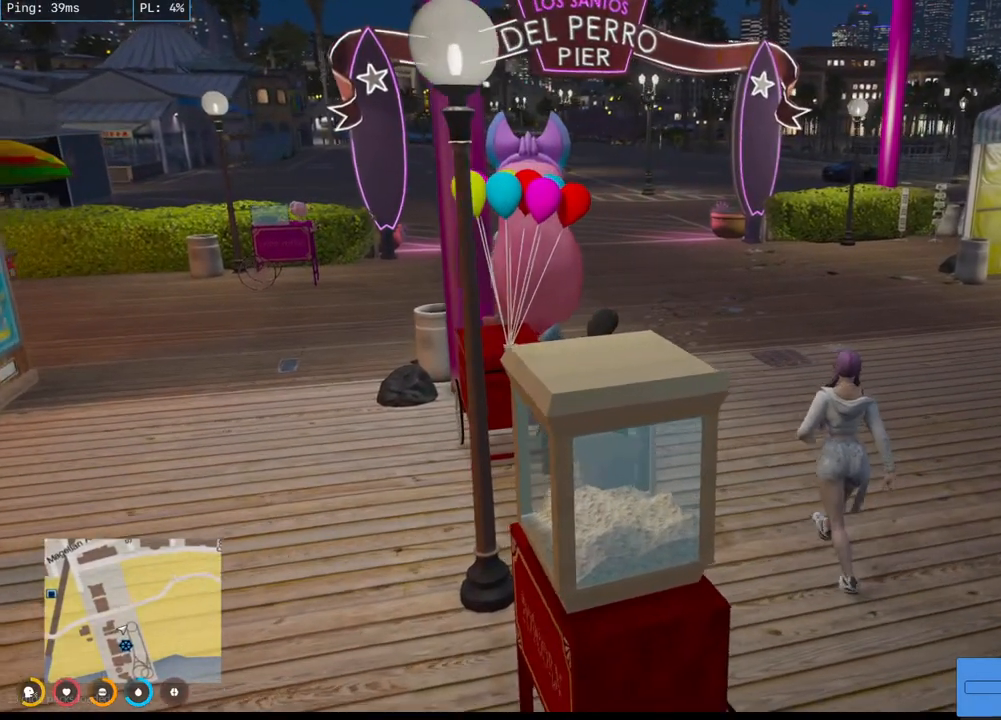
{"keys": ["w"], "mouse": ["mb4"], "events": [[267, "d", "up"]]}
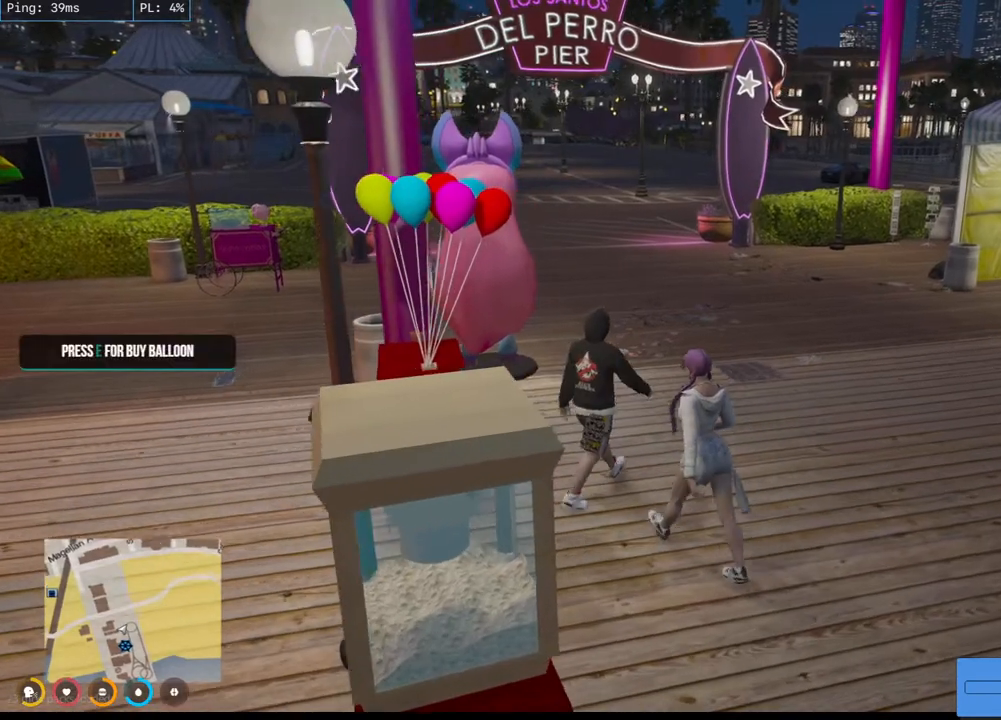
{"keys": ["w"], "mouse": ["mb4"], "events": []}
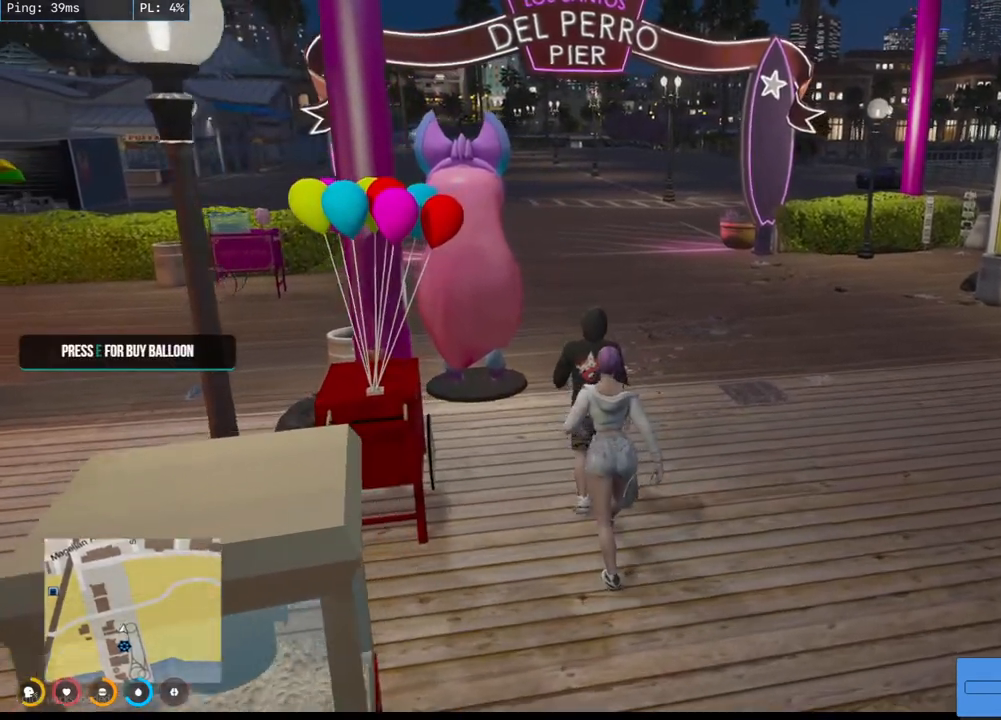
{"keys": ["d", "w"], "mouse": ["mb4"], "events": [[367, "d", "down"]]}
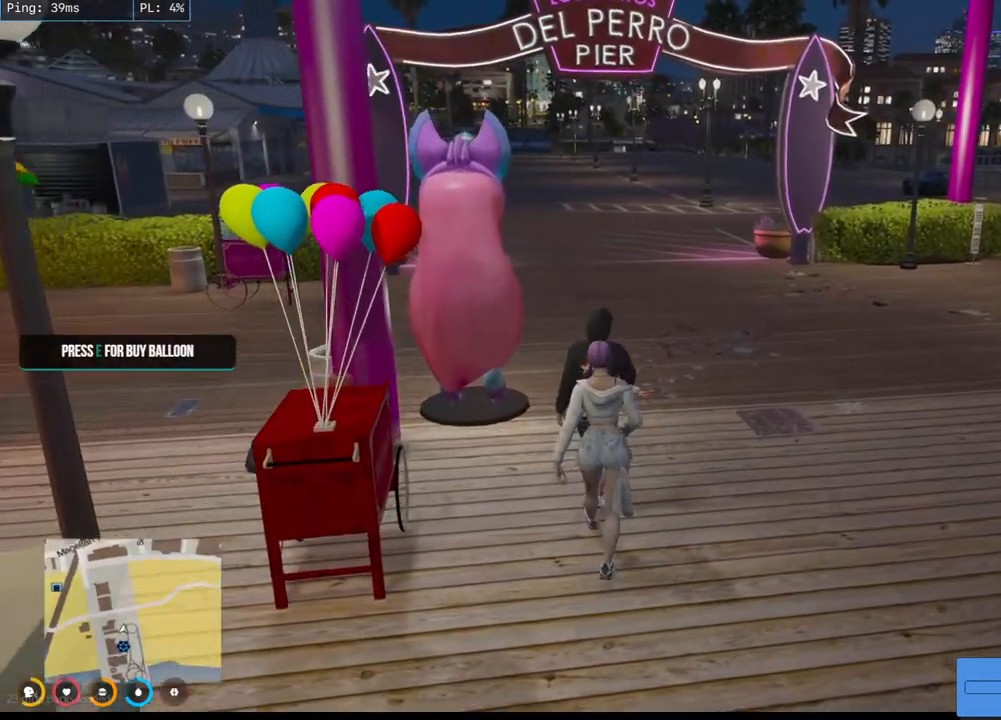
{"keys": ["d", "w"], "mouse": ["mb4"], "events": []}
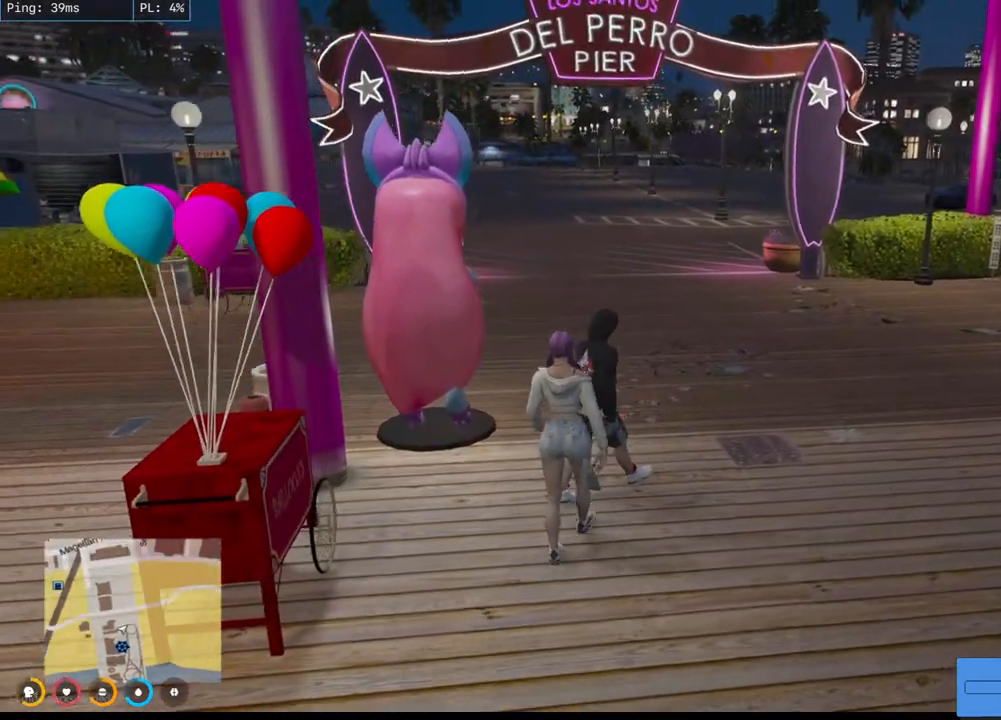
{"keys": ["w"], "mouse": ["mb4"], "events": [[300, "d", "up"]]}
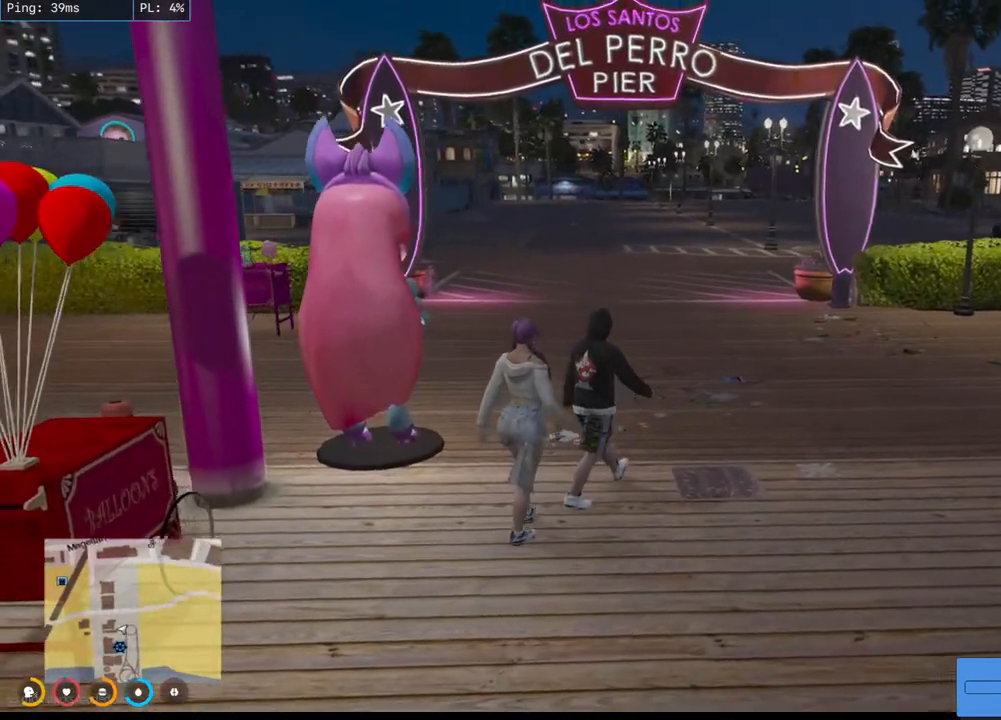
{"keys": ["w"], "mouse": ["mb4"], "events": []}
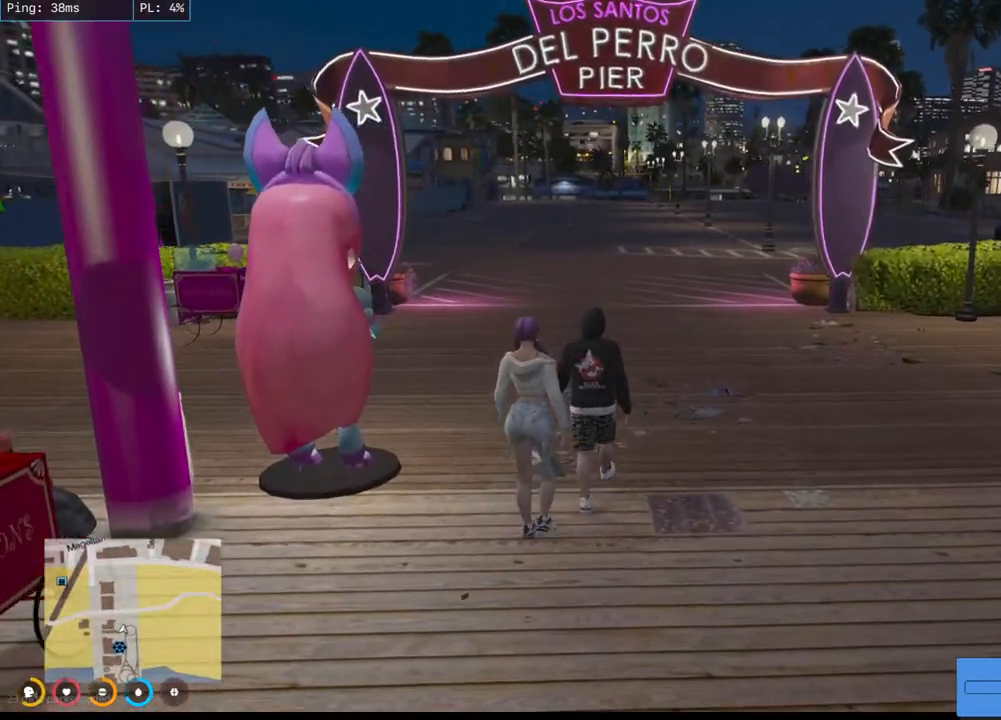
{"keys": ["w"], "mouse": ["mb4"], "events": []}
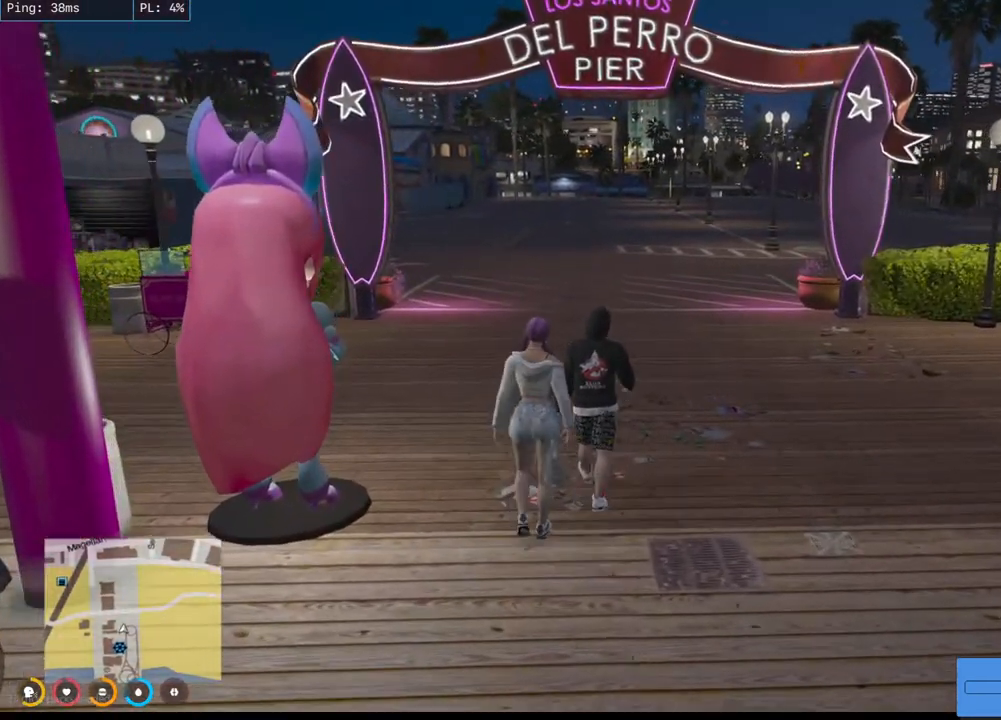
{"keys": ["w"], "mouse": [], "events": [[350, "mouse_mb4", "up"]]}
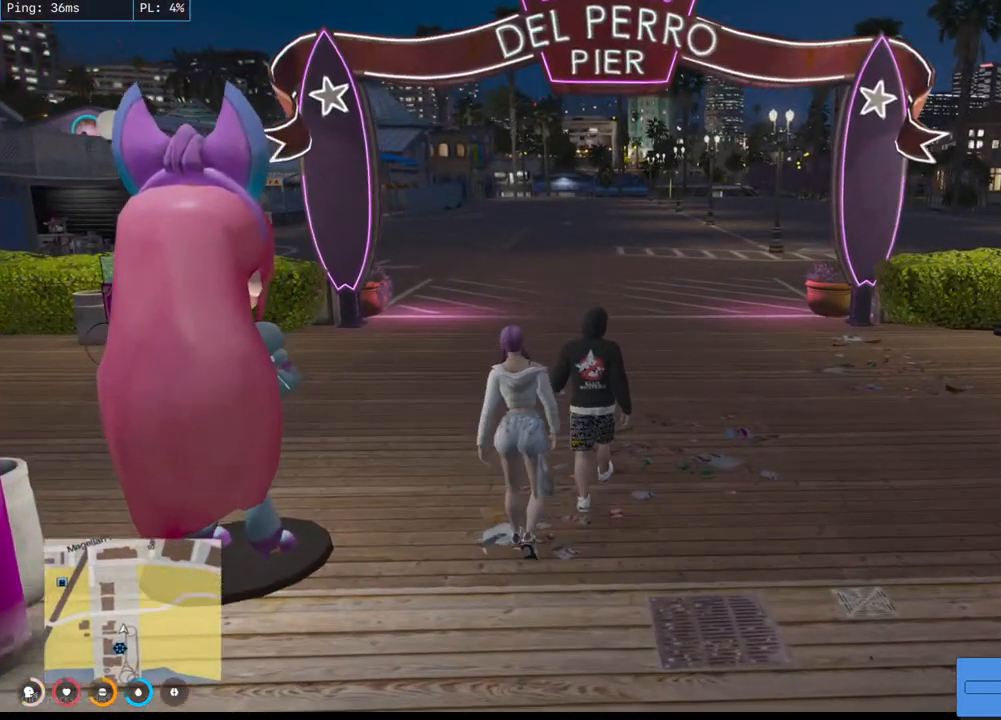
{"keys": ["w"], "mouse": [], "events": []}
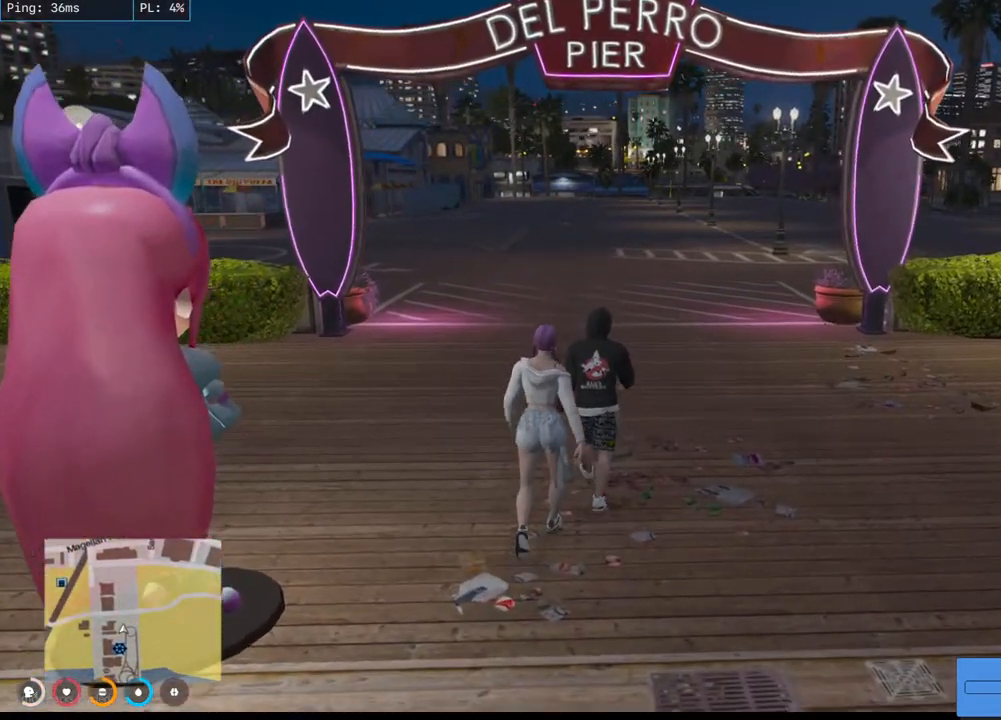
{"keys": ["w"], "mouse": [], "events": []}
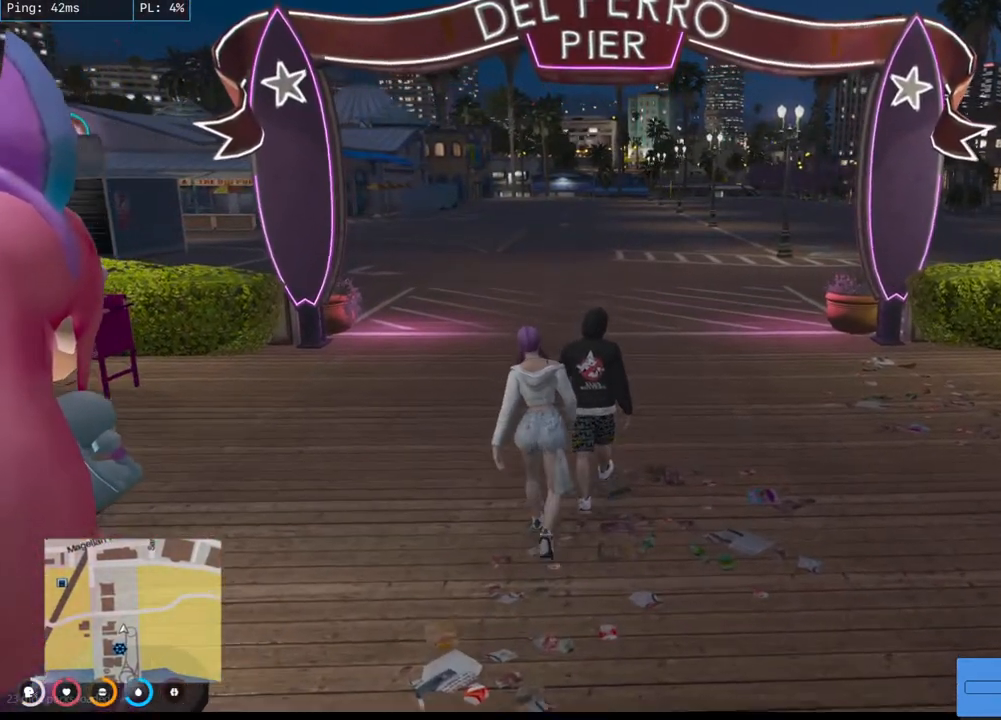
{"keys": ["w"], "mouse": [], "events": []}
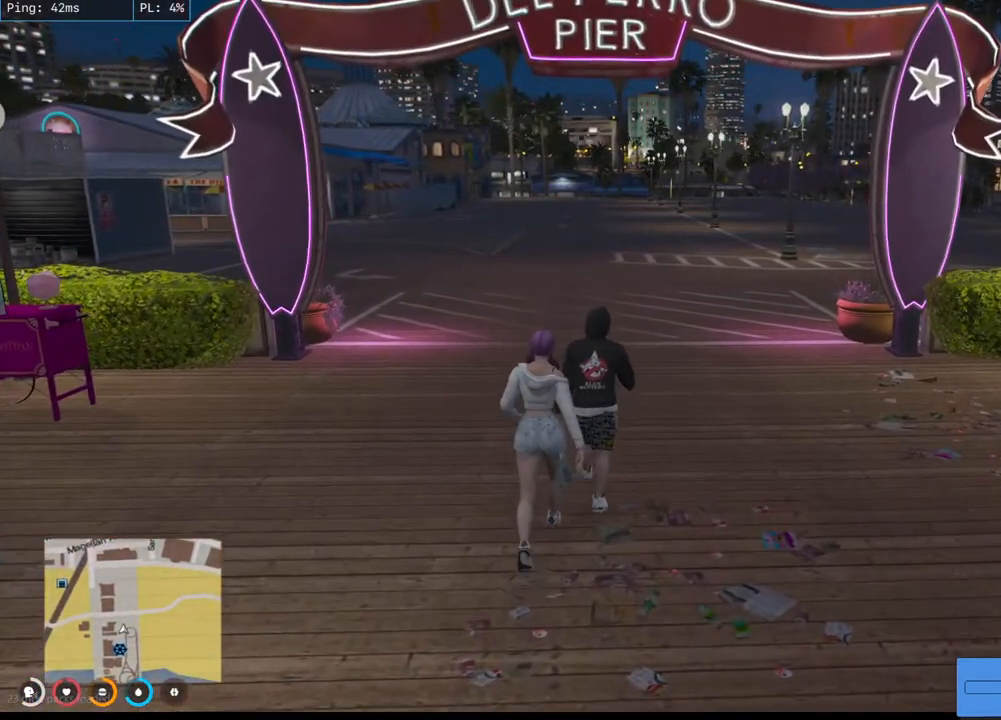
{"keys": ["w"], "mouse": [], "events": []}
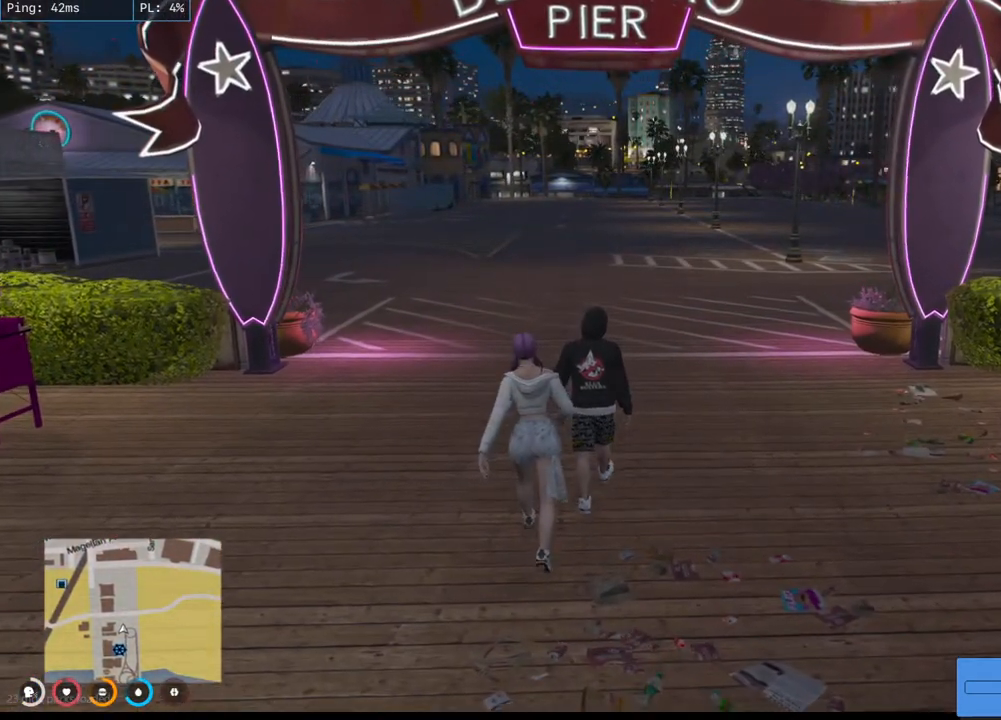
{"keys": ["w"], "mouse": [], "events": []}
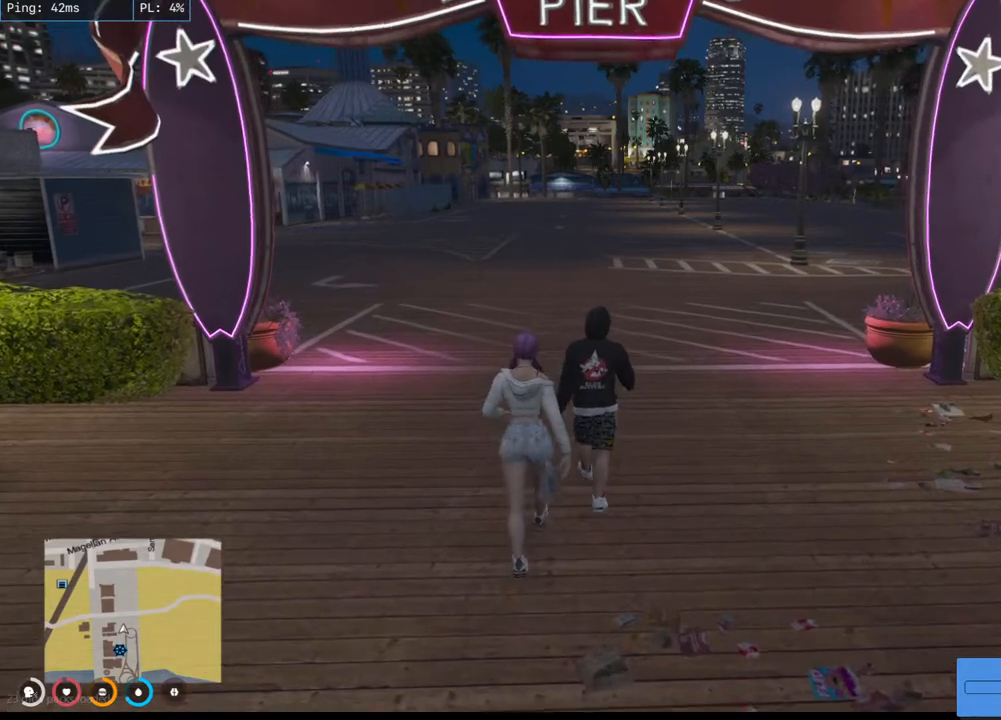
{"keys": ["w"], "mouse": ["mb4"], "events": [[284, "mouse_mb4", "down"]]}
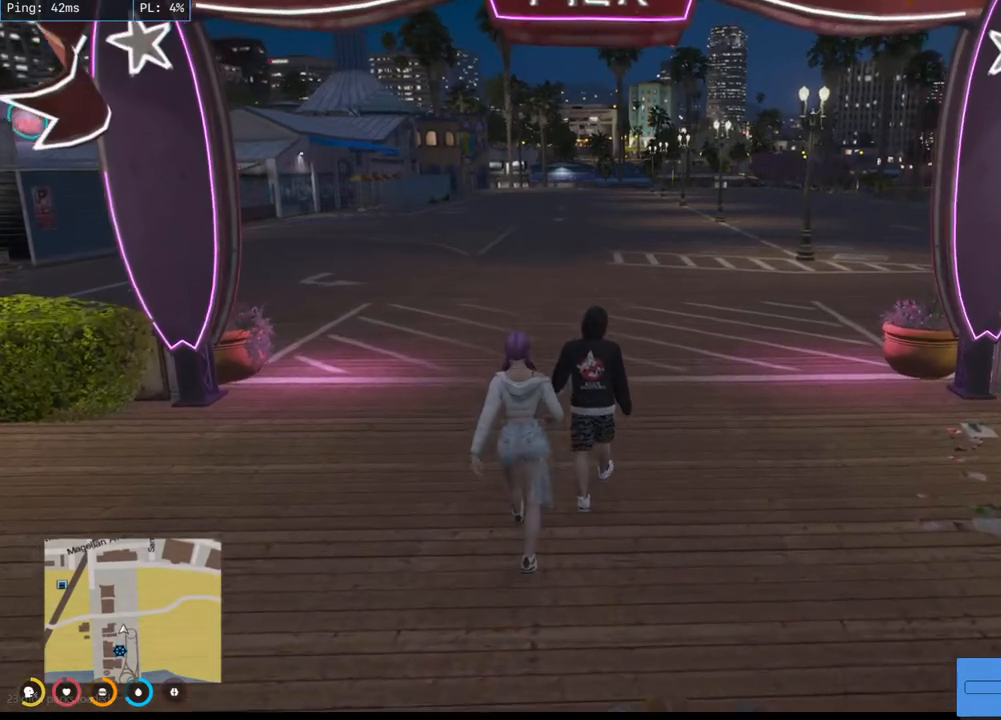
{"keys": ["w"], "mouse": ["mb4"], "events": []}
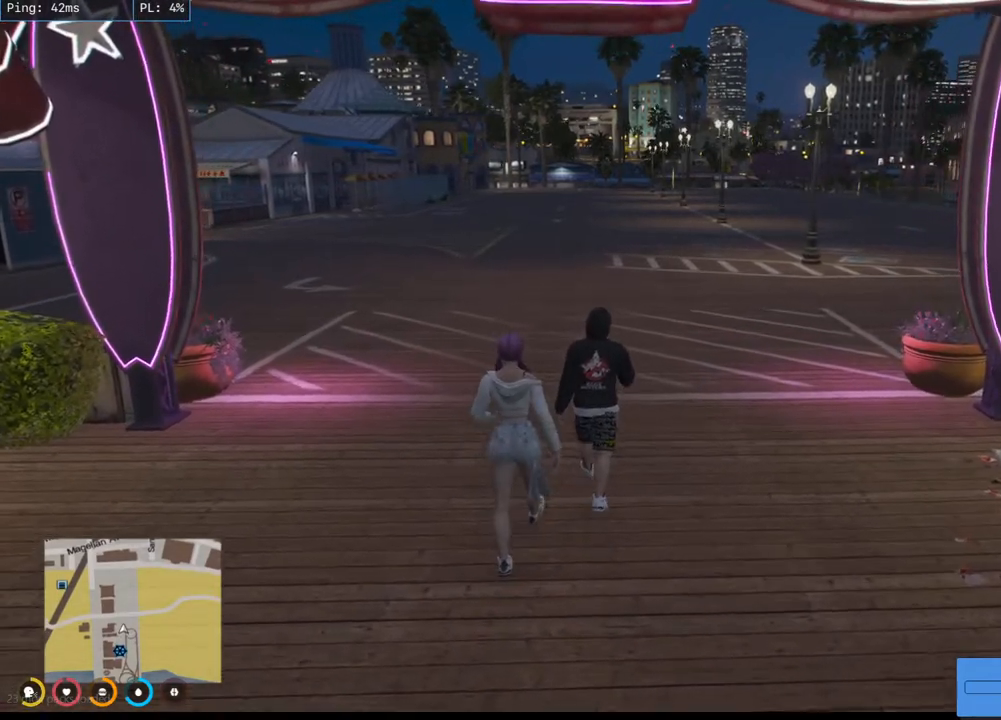
{"keys": ["w"], "mouse": ["mb4"], "events": []}
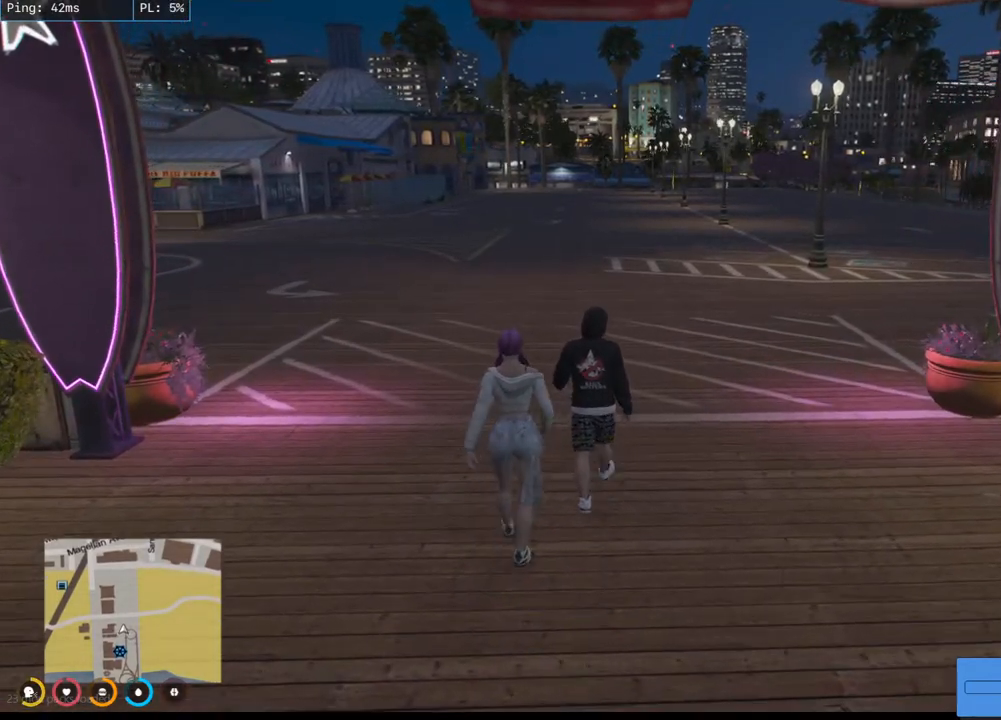
{"keys": ["w"], "mouse": [], "events": [[134, "mouse_mb4", "up"]]}
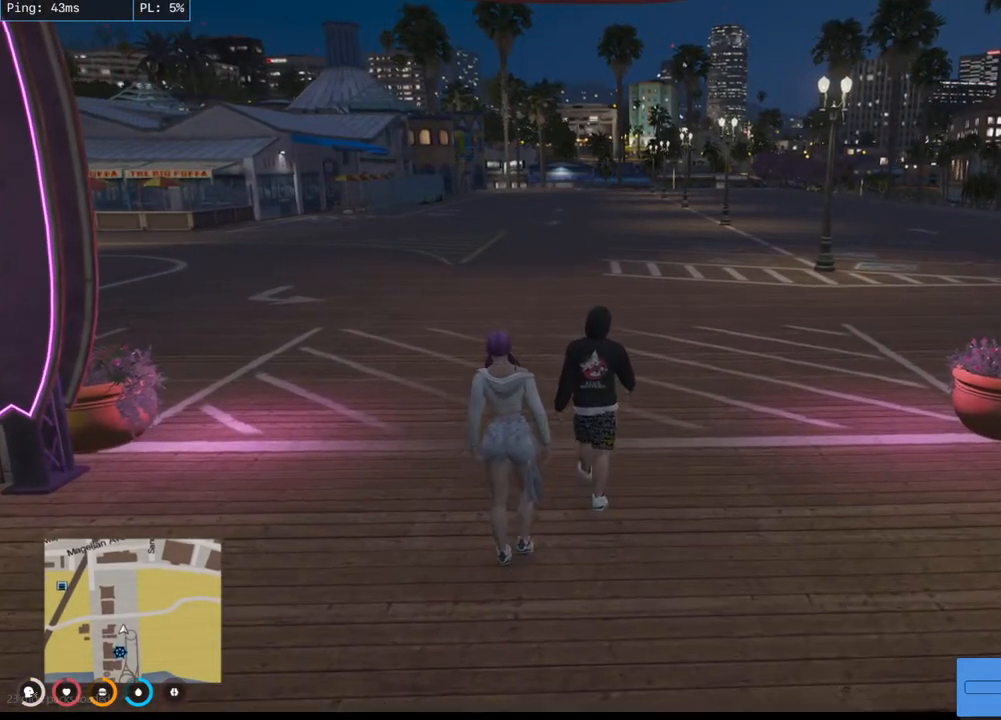
{"keys": ["w"], "mouse": [], "events": []}
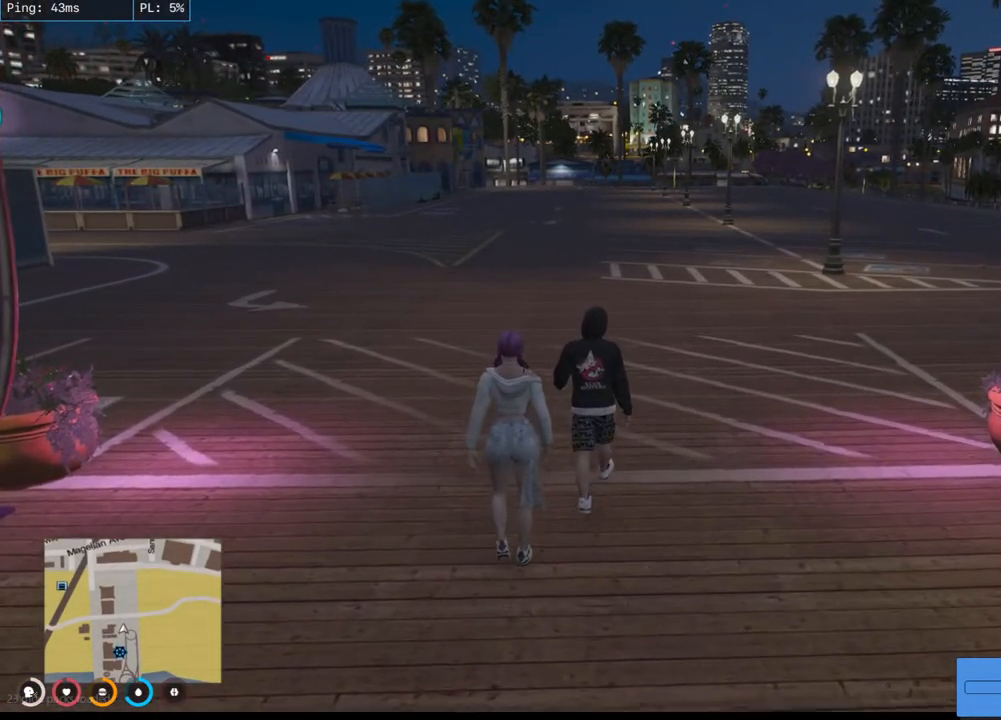
{"keys": ["w"], "mouse": [], "events": []}
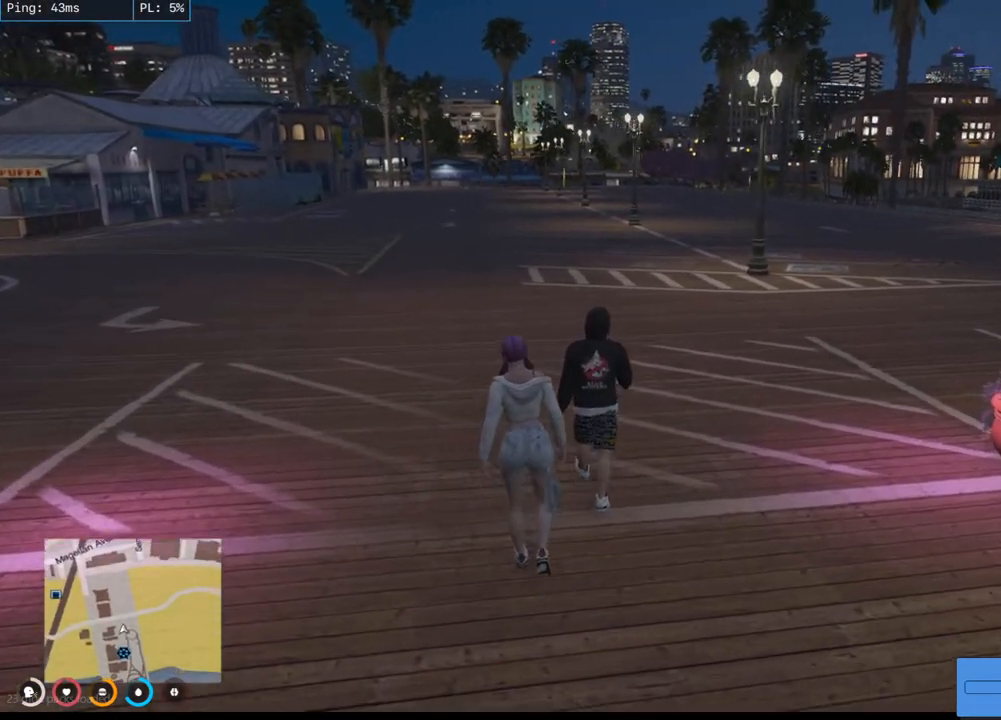
{"keys": ["w"], "mouse": [], "events": []}
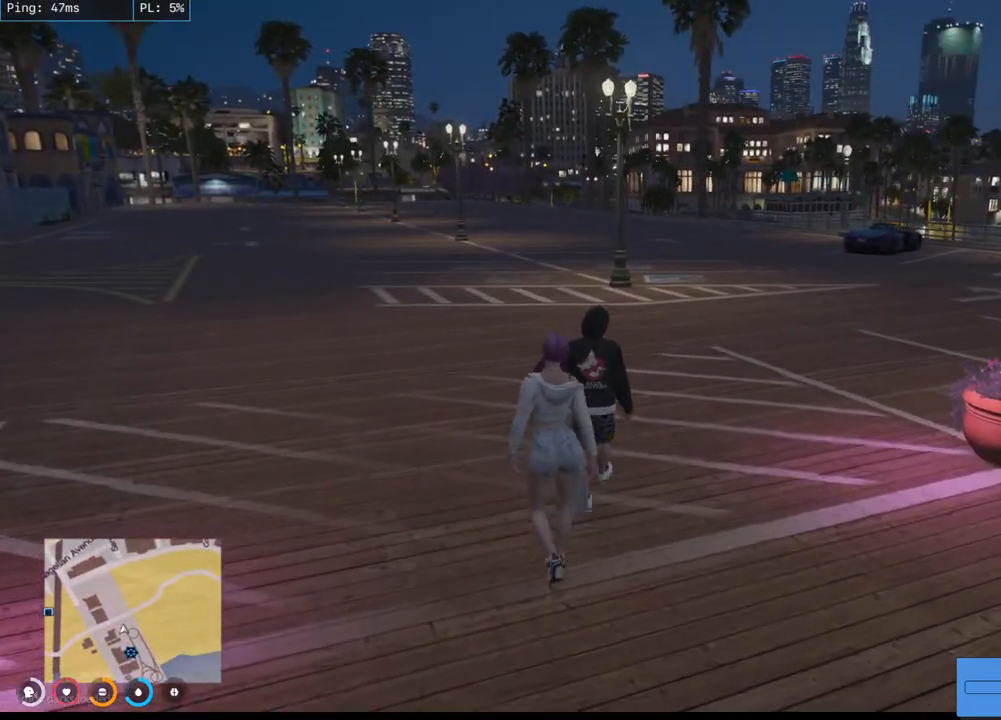
{"keys": ["w"], "mouse": [], "events": []}
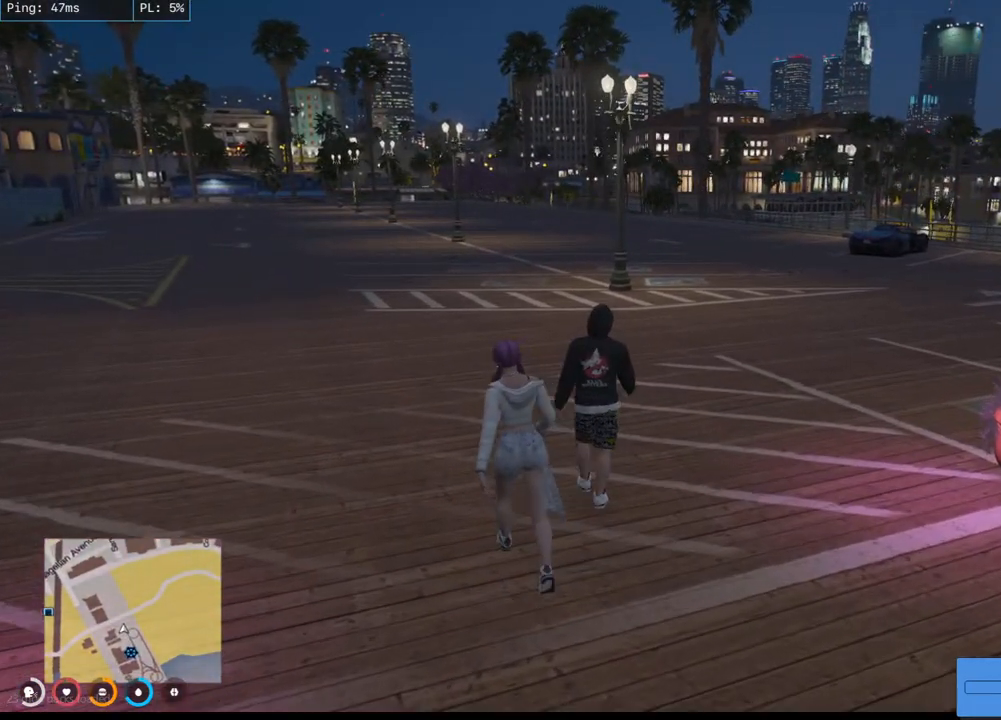
{"keys": ["w"], "mouse": [], "events": []}
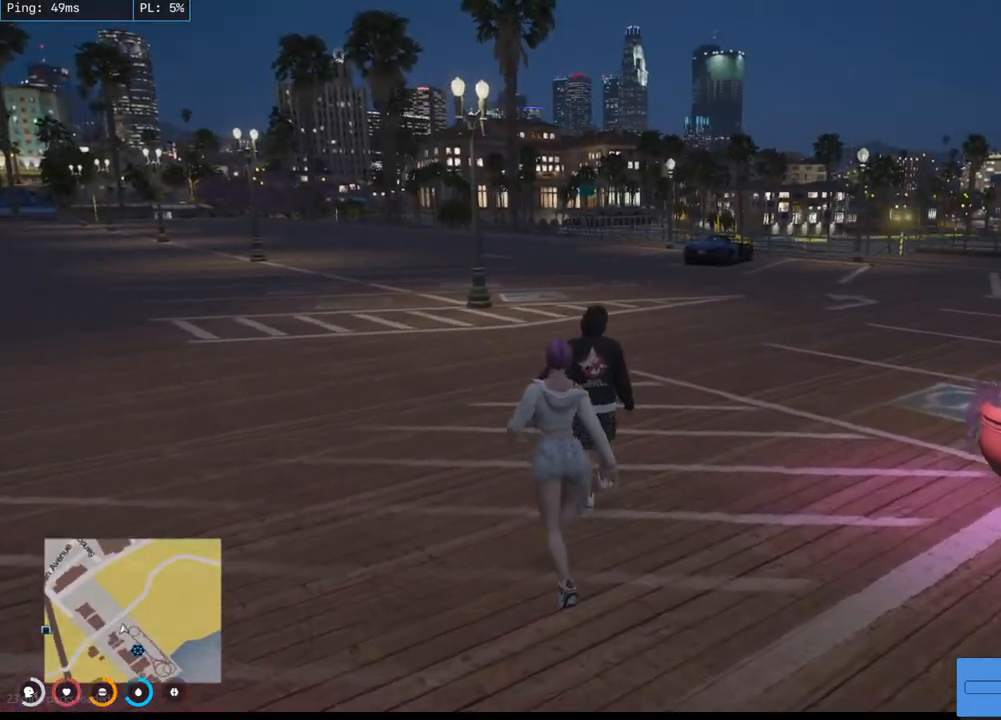
{"keys": ["w"], "mouse": [], "events": []}